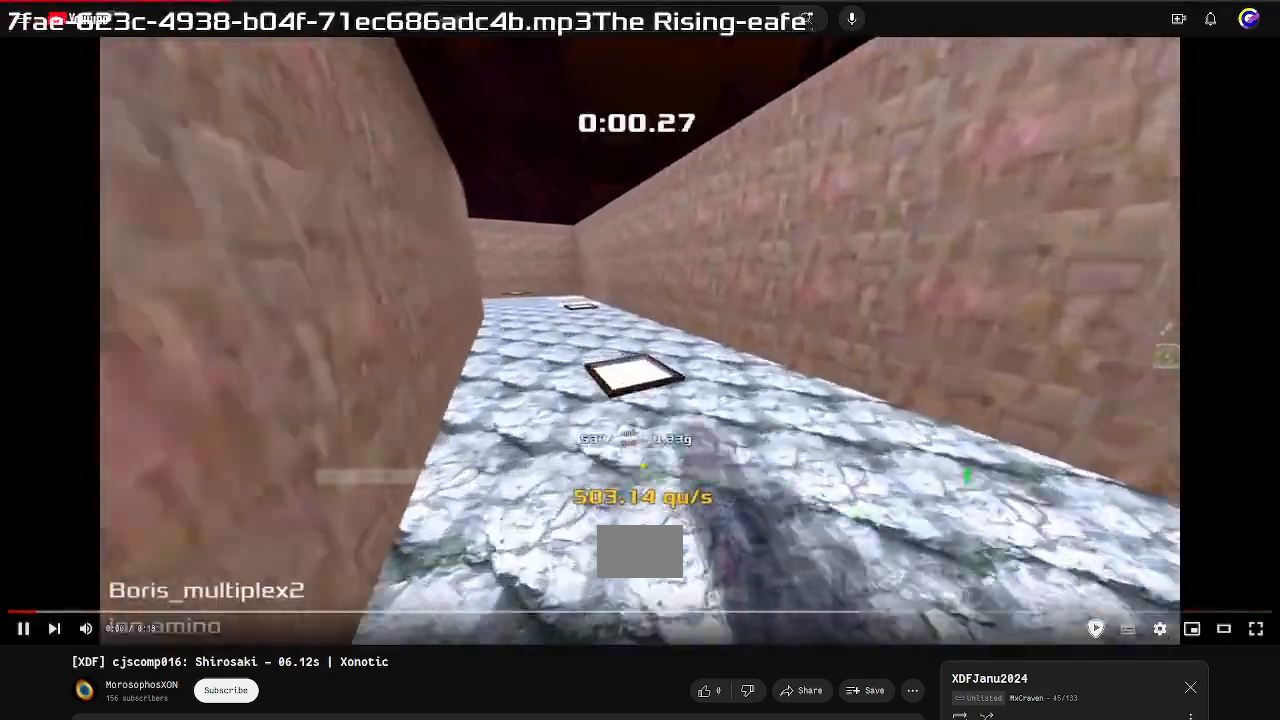
Gameplay with keyboard; each line is a JSON object with the keys held at the frame after it. "events" lists presses ("down") and releases ("up") of "down", "left", "right" and "up" between this image and that frame as [ms after this image, input, new state], when the widget could be followed in between. No other keys are recorded. Mouse input is not recorded. Not read: other_keys.
{"keys": [], "events": [[100, "up", "up"]]}
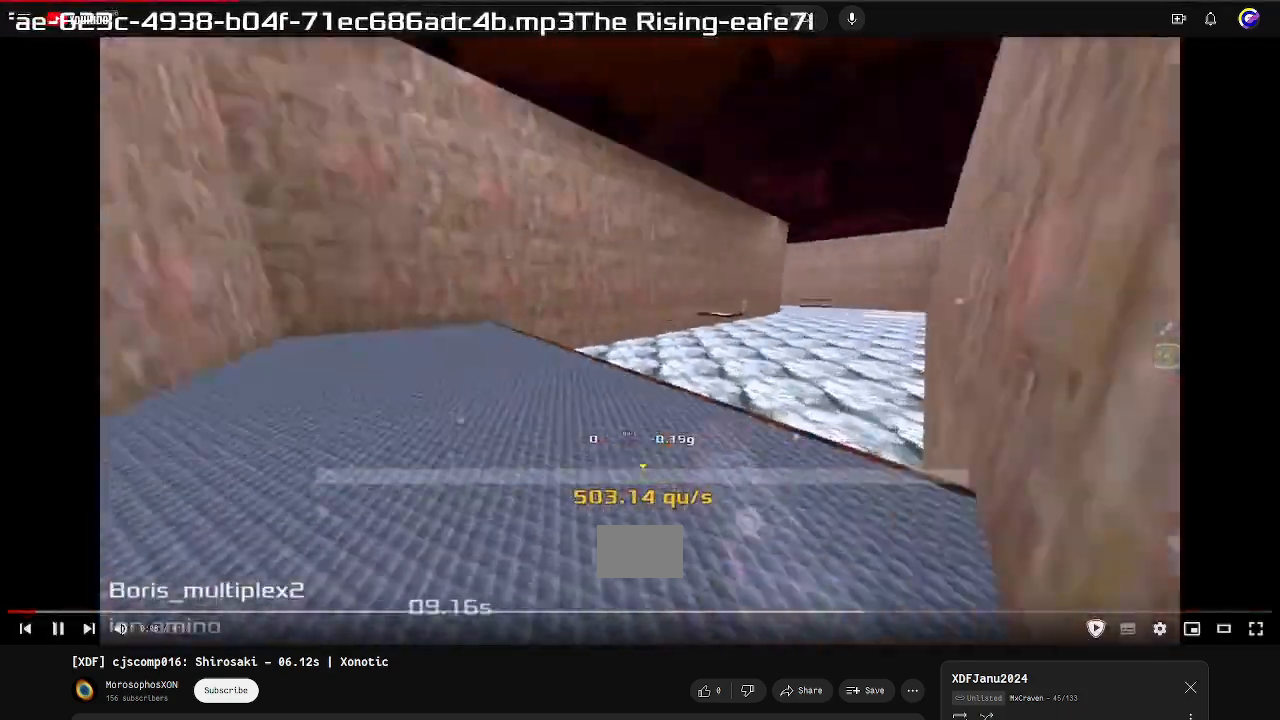
{"keys": [], "events": [[400, "down", "down"], [467, "down", "up"]]}
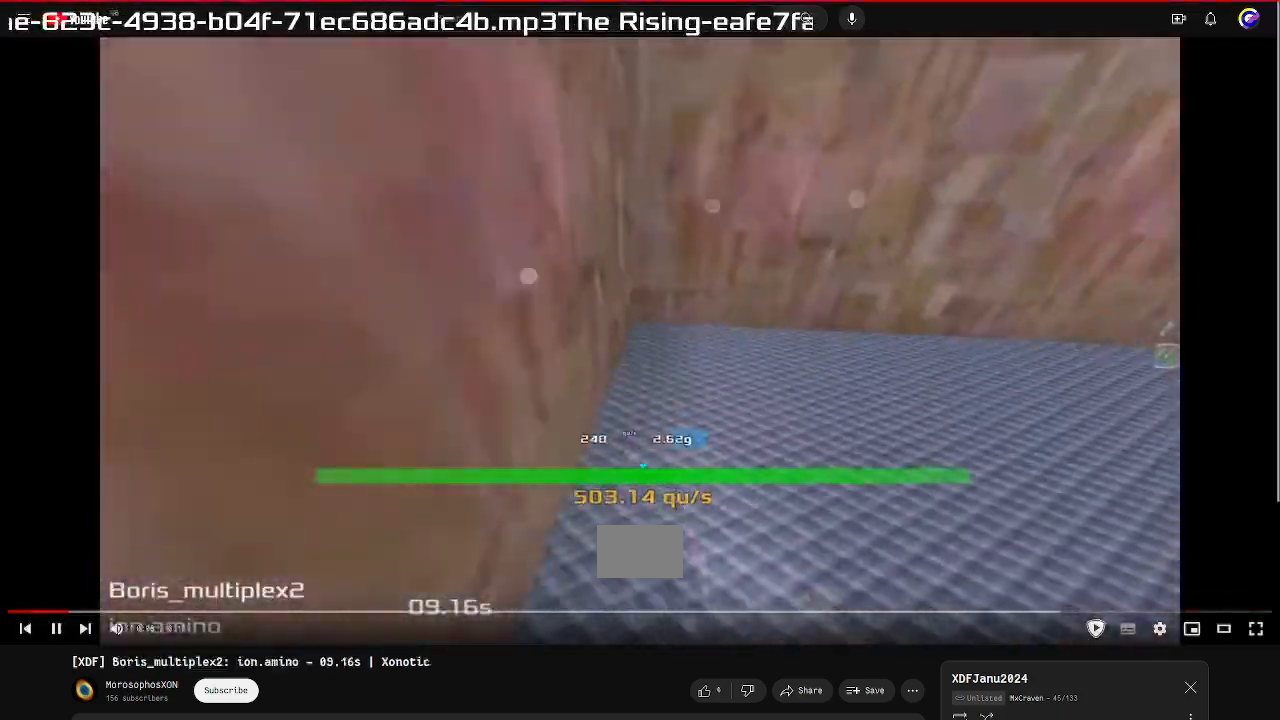
{"keys": ["right", "up"], "events": [[167, "up", "down"], [467, "right", "down"]]}
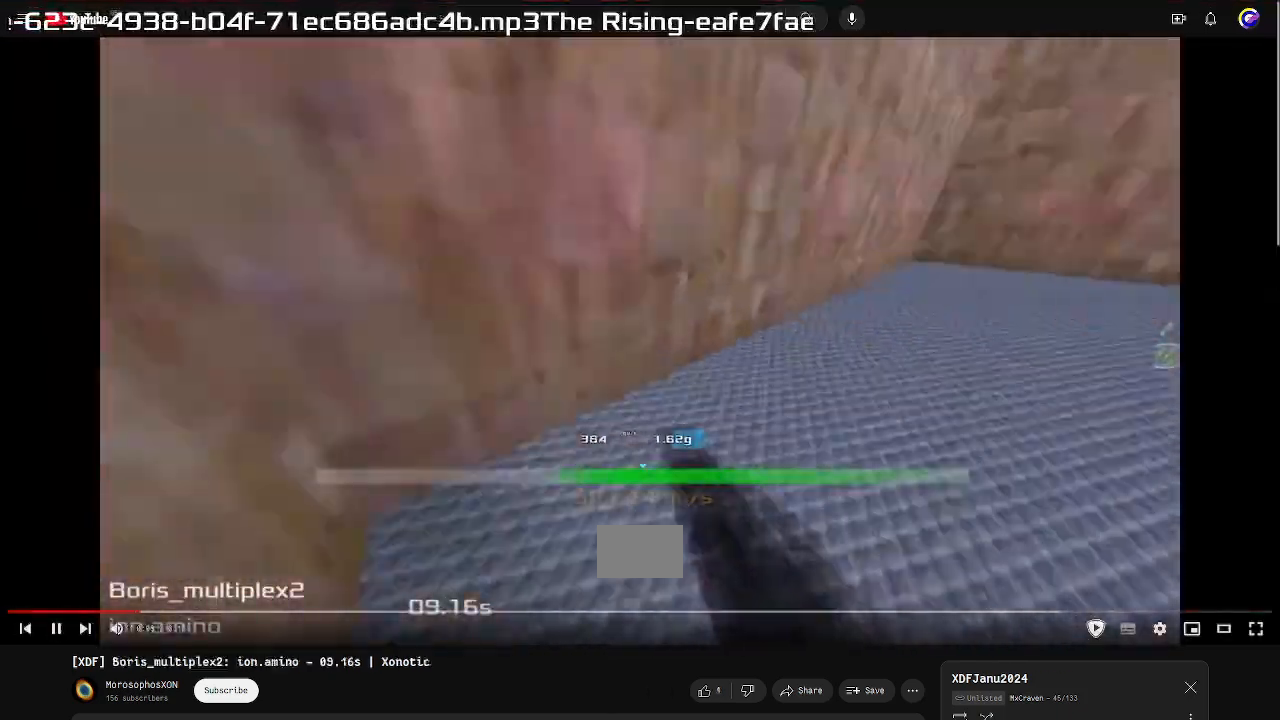
{"keys": ["right", "up"], "events": []}
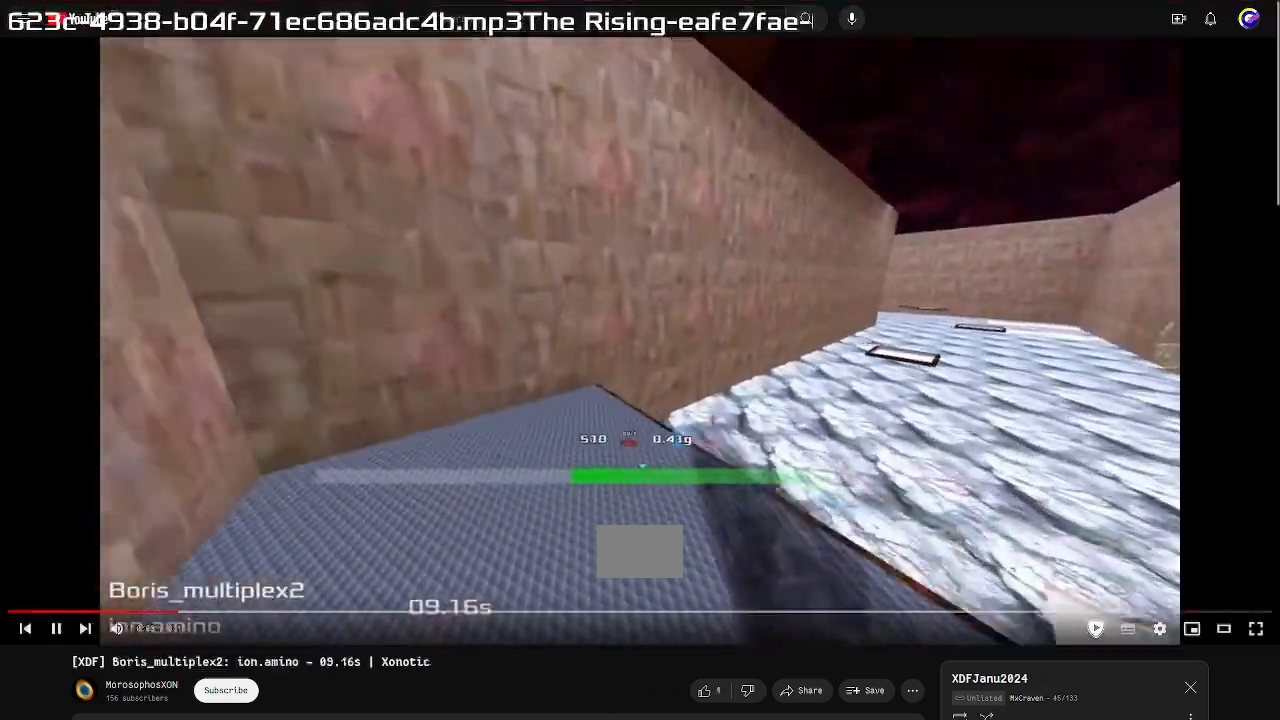
{"keys": ["up"], "events": [[167, "right", "up"]]}